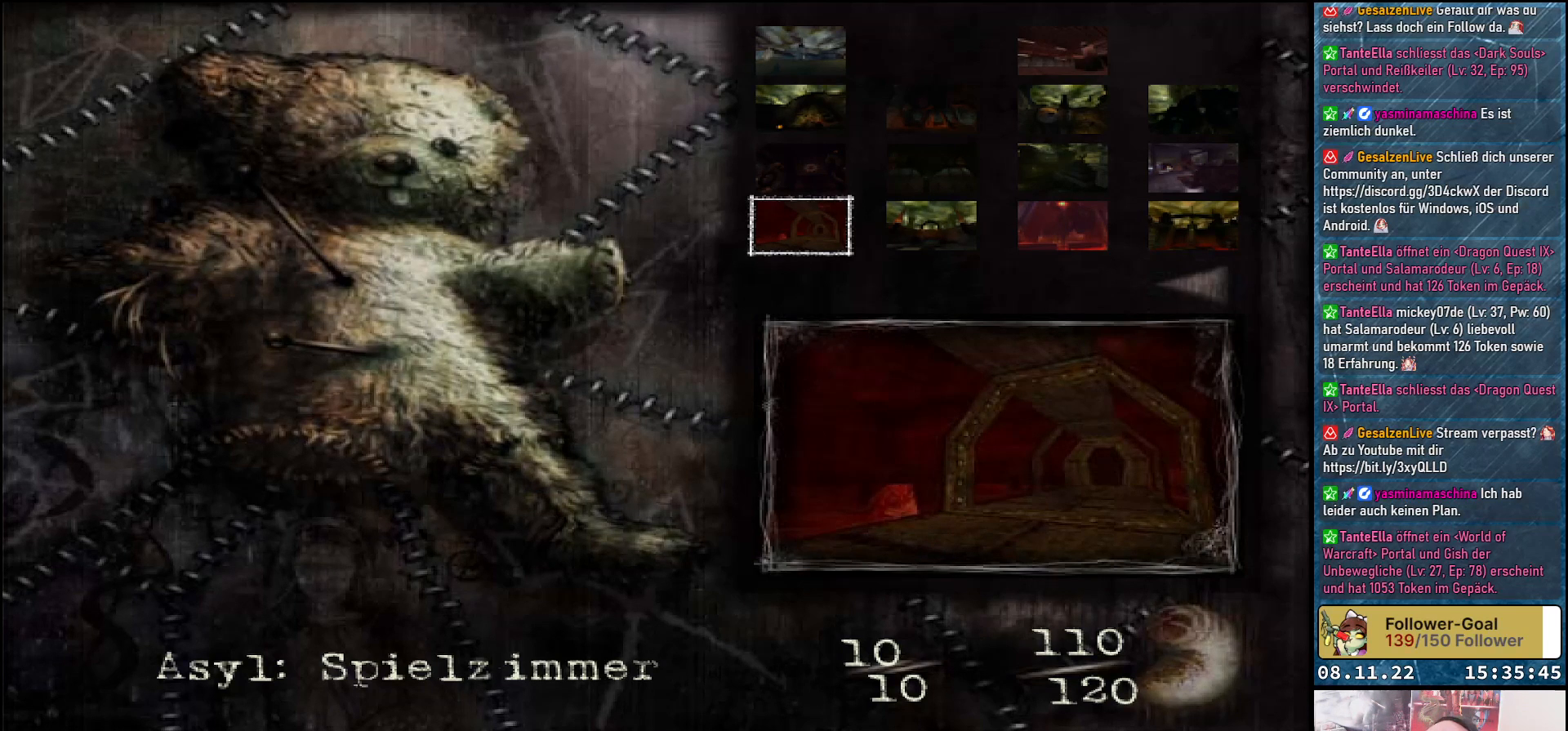
Gameplay with a controller (Xbox layout); each line is a JSON object with the inputs held at the frame after it. "events" lists button and stick changes between this image and that frame as [ms after this image, input, new state], when the widget could be followed in between.
{"buttons": [], "left_stick": "center", "right_stick": "center", "events": [[200, "DPAD_UP", "down"], [333, "DPAD_UP", "up"]]}
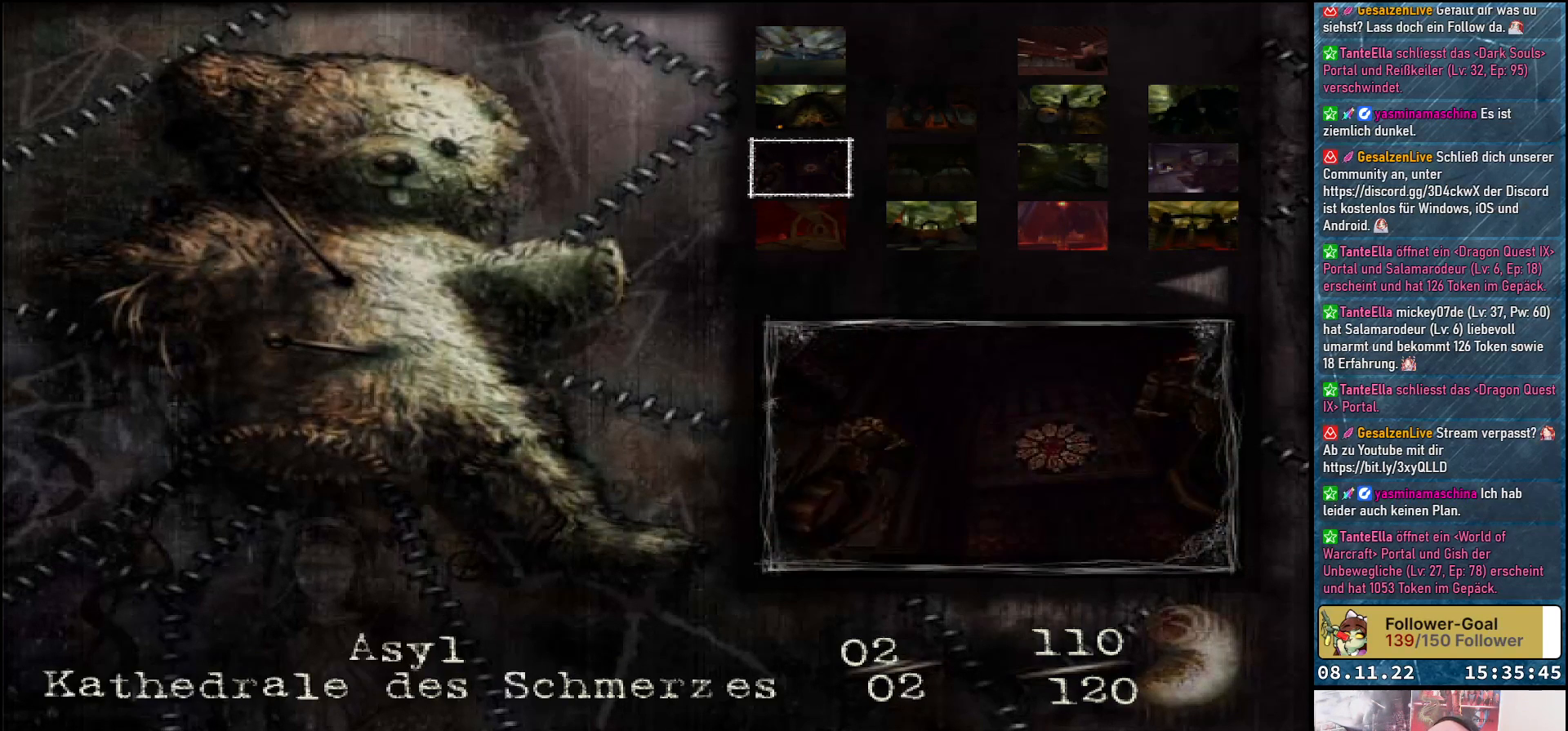
{"buttons": [], "left_stick": "center", "right_stick": "center", "events": []}
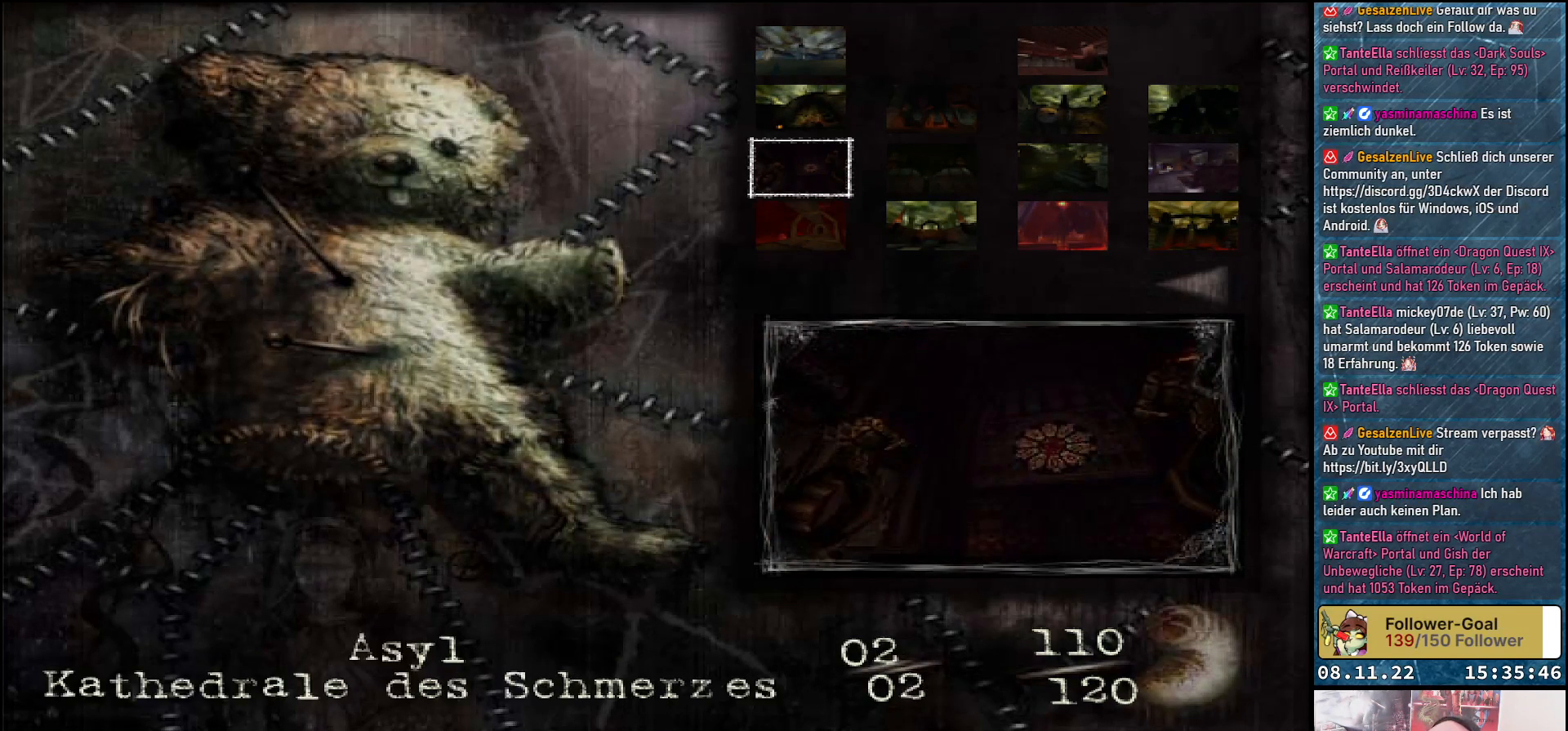
{"buttons": [], "left_stick": "center", "right_stick": "center", "events": []}
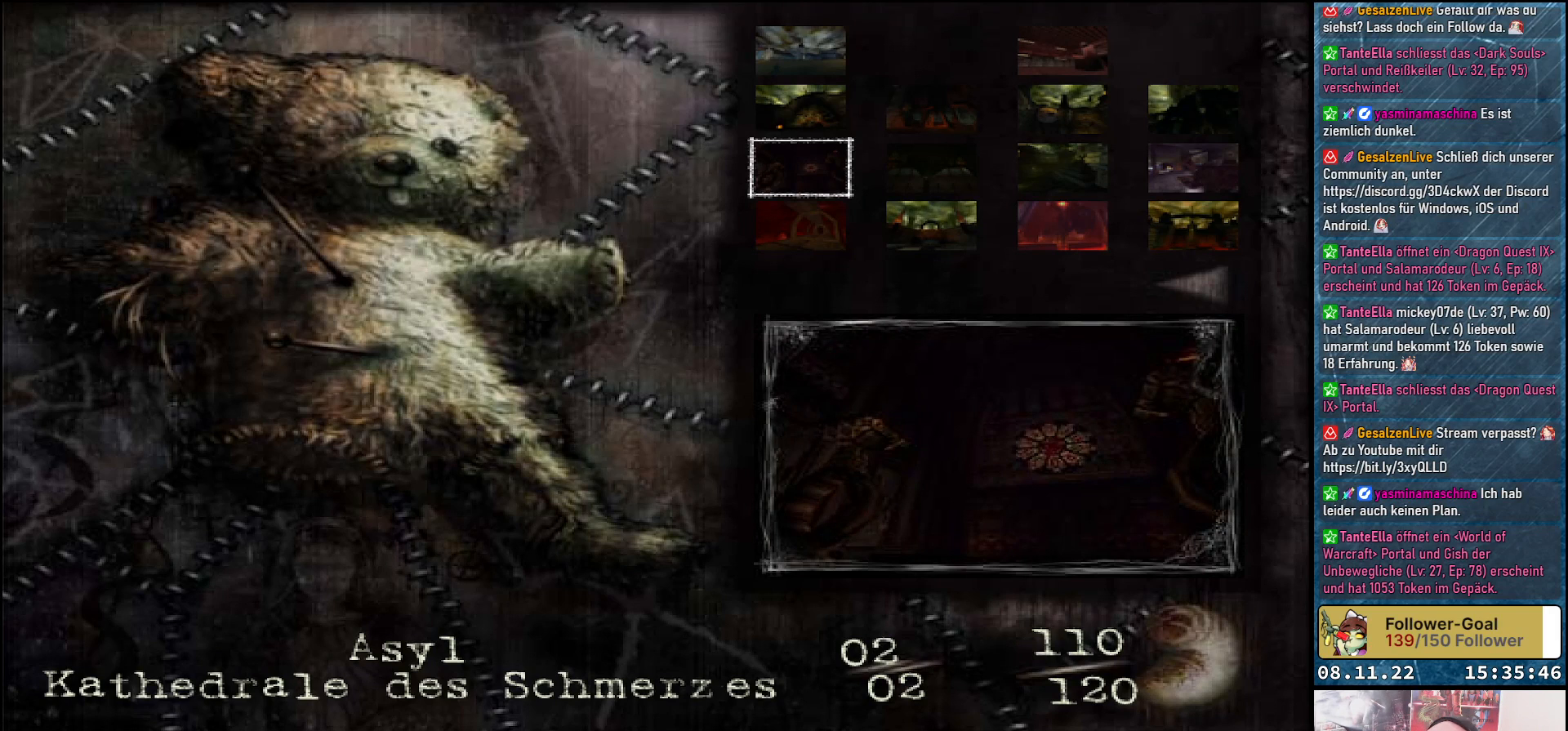
{"buttons": [], "left_stick": "center", "right_stick": "center", "events": []}
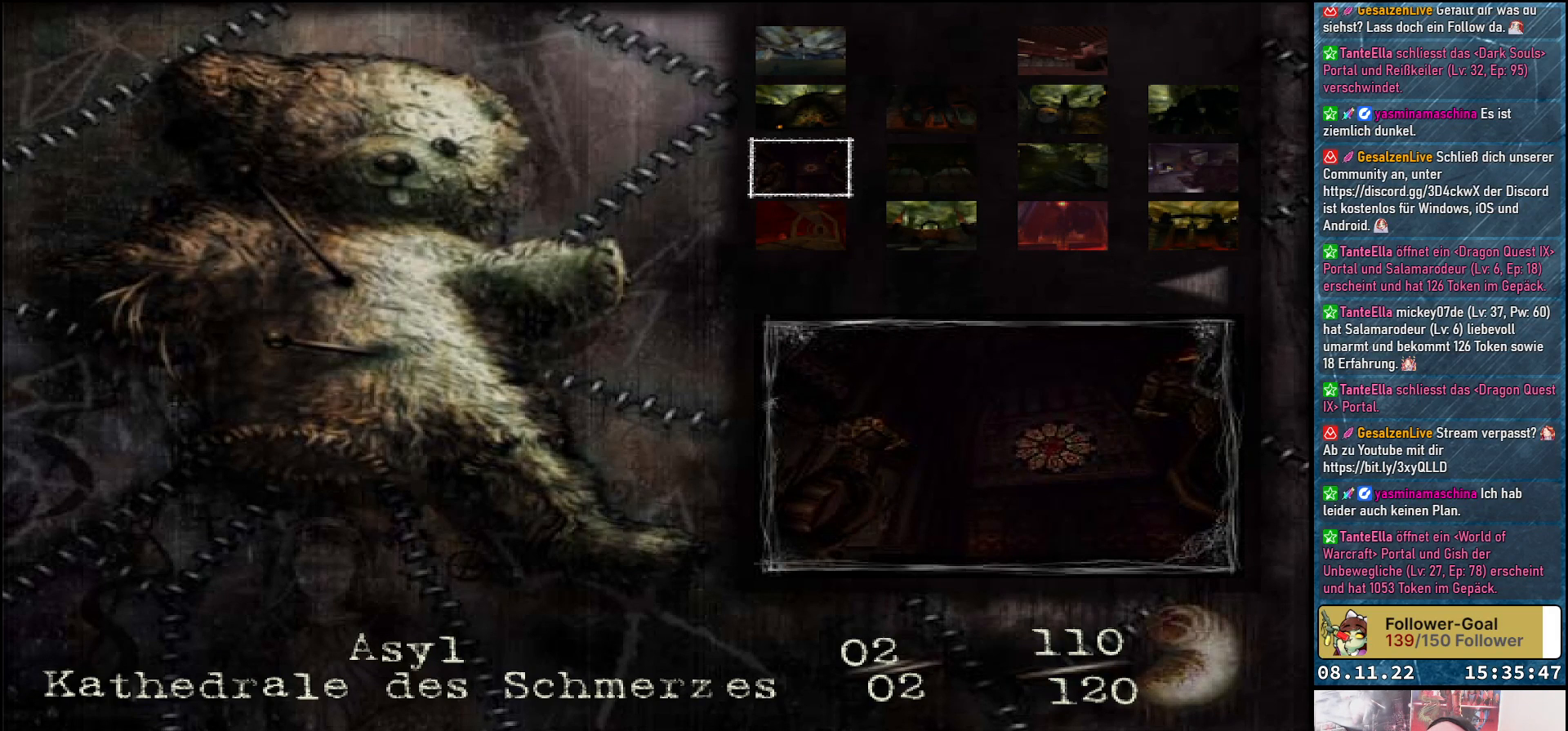
{"buttons": [], "left_stick": "center", "right_stick": "center", "events": []}
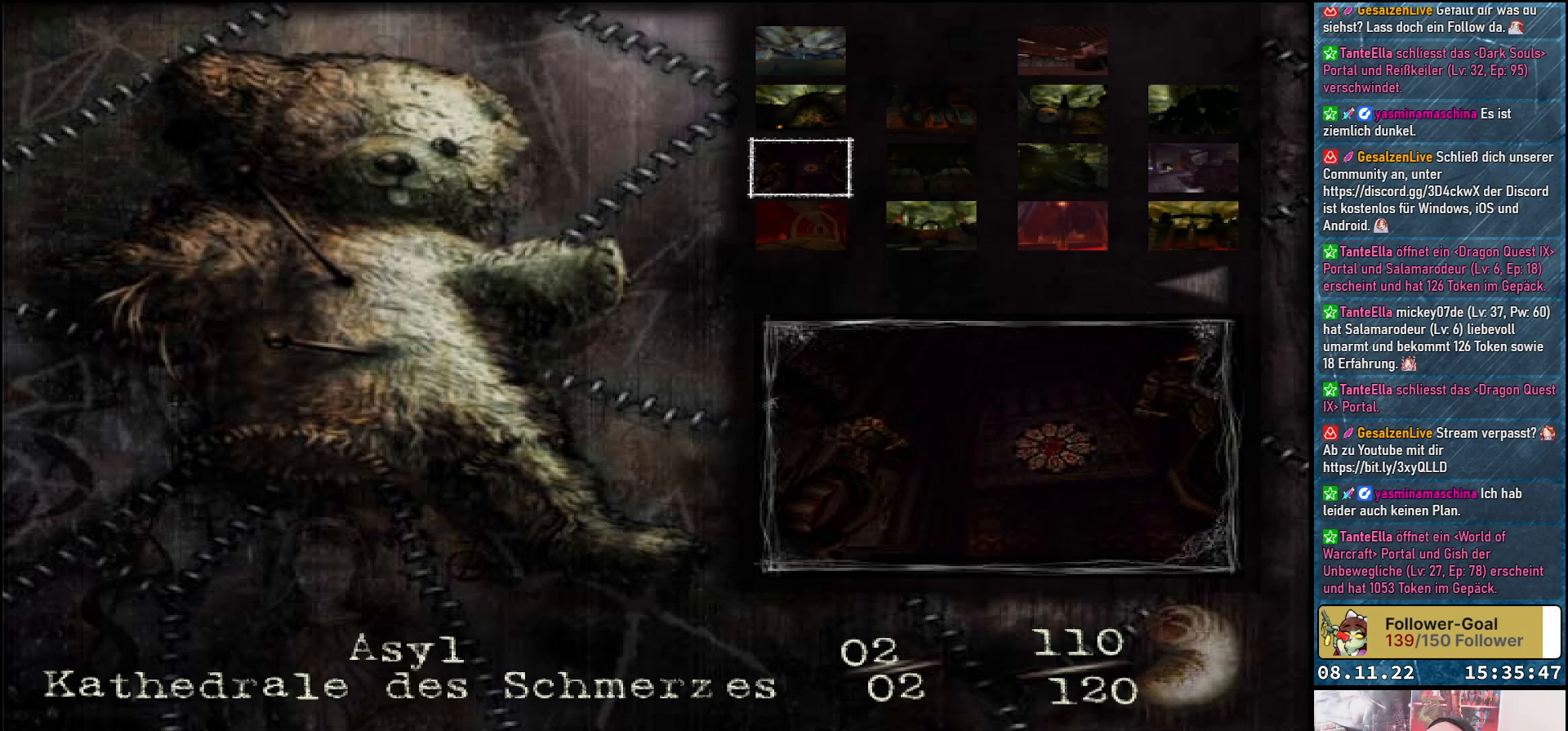
{"buttons": [], "left_stick": "center", "right_stick": "center", "events": []}
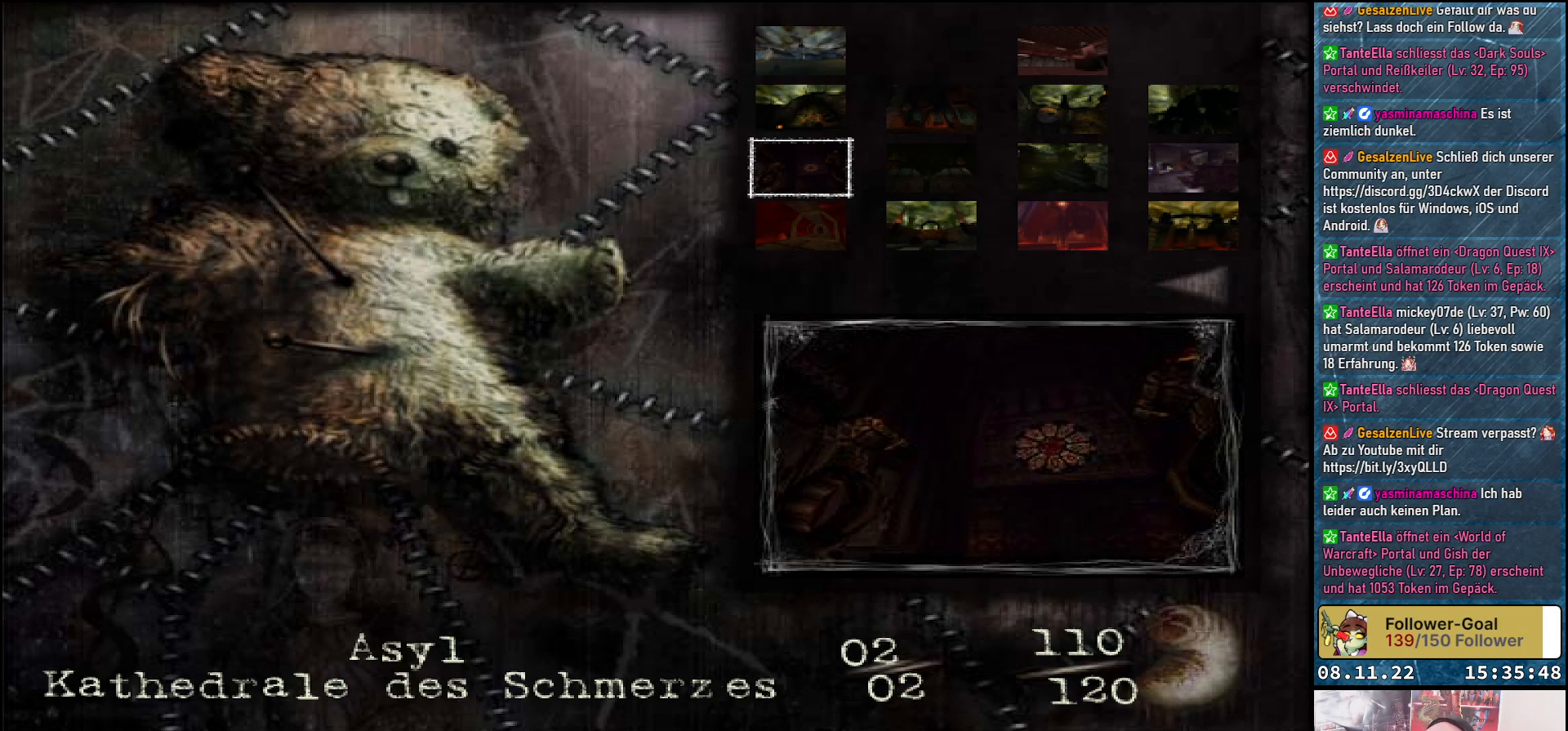
{"buttons": [], "left_stick": "center", "right_stick": "center", "events": []}
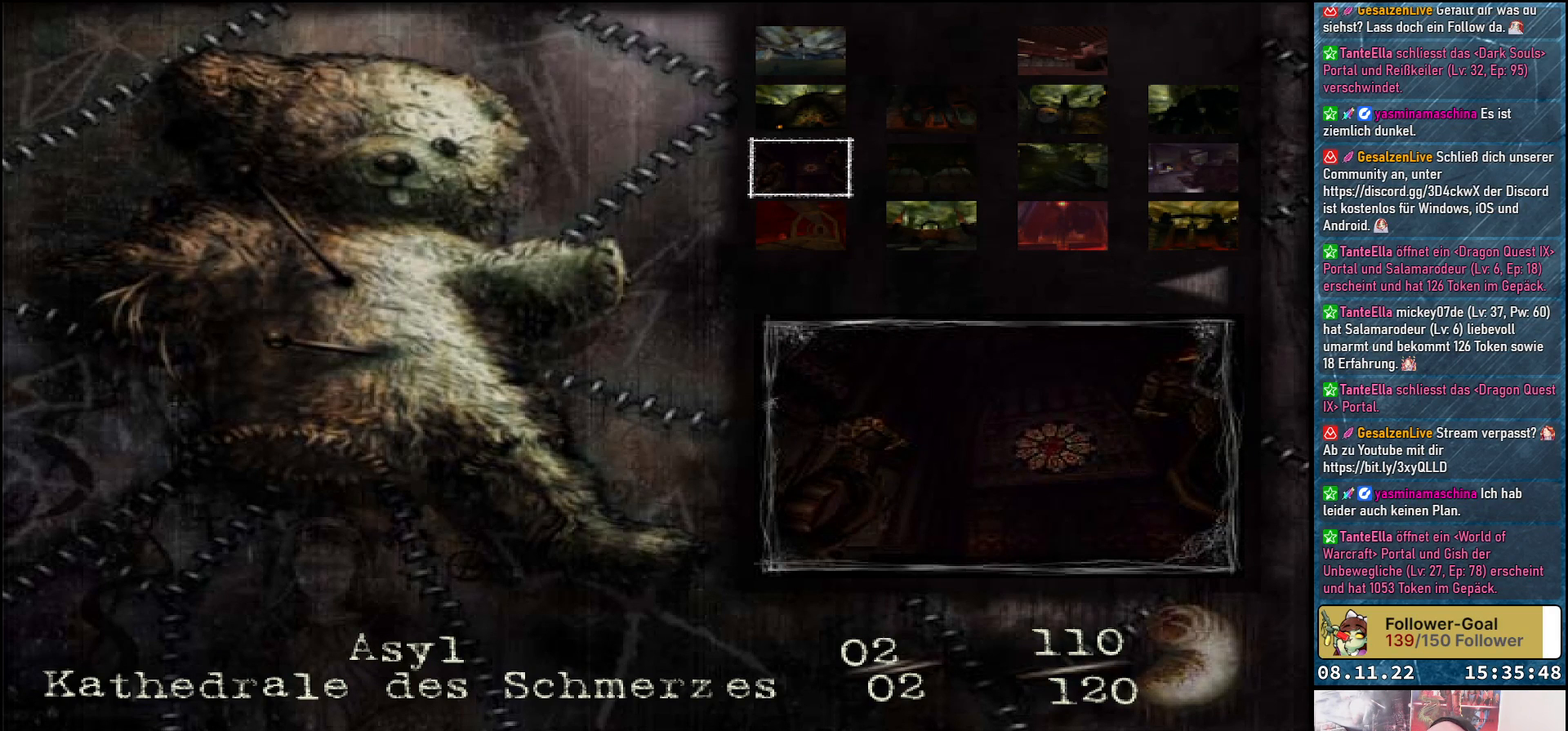
{"buttons": [], "left_stick": "center", "right_stick": "center", "events": [[300, "DPAD_RIGHT", "down"], [467, "DPAD_RIGHT", "up"]]}
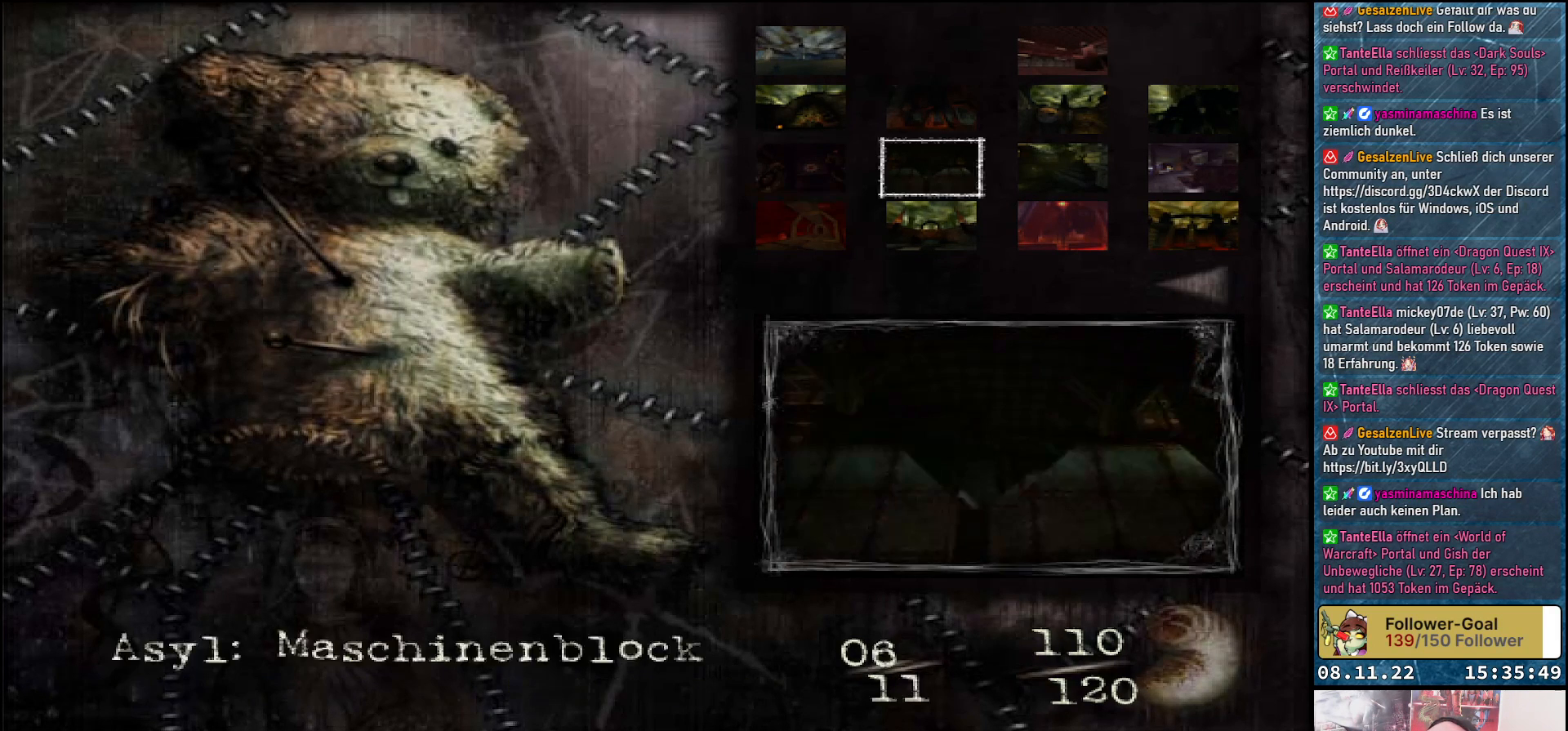
{"buttons": [], "left_stick": "center", "right_stick": "center", "events": []}
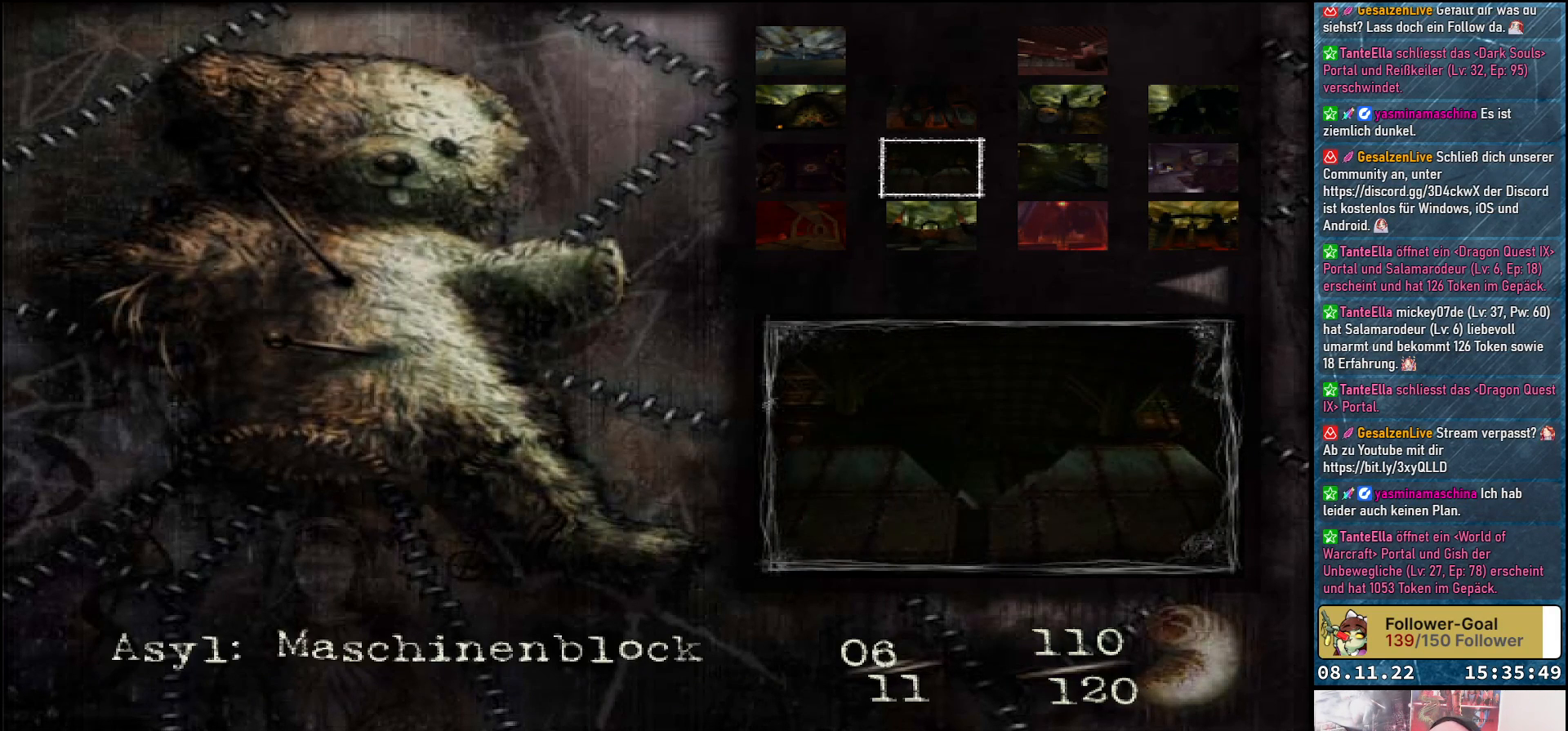
{"buttons": [], "left_stick": "center", "right_stick": "center", "events": []}
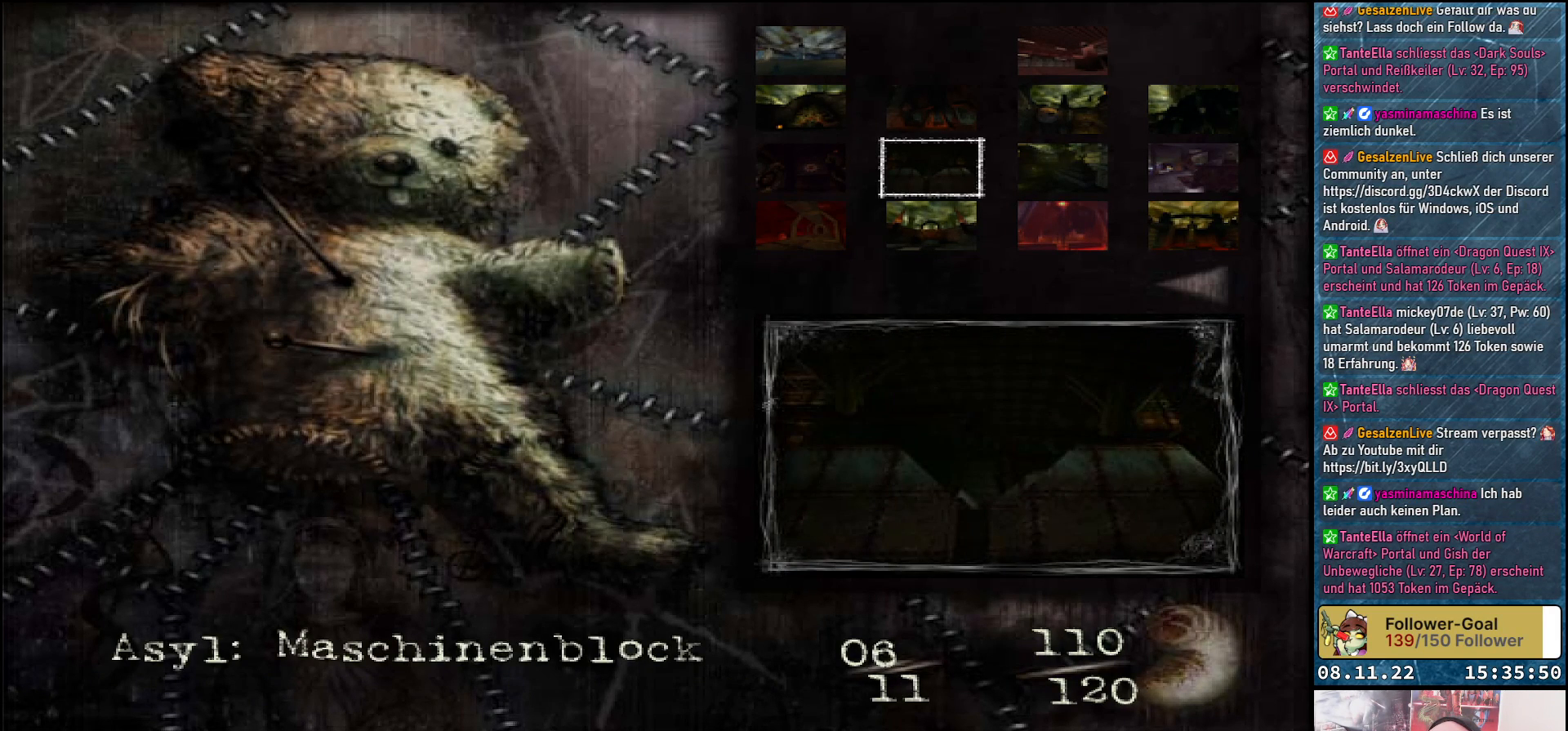
{"buttons": [], "left_stick": "center", "right_stick": "center", "events": []}
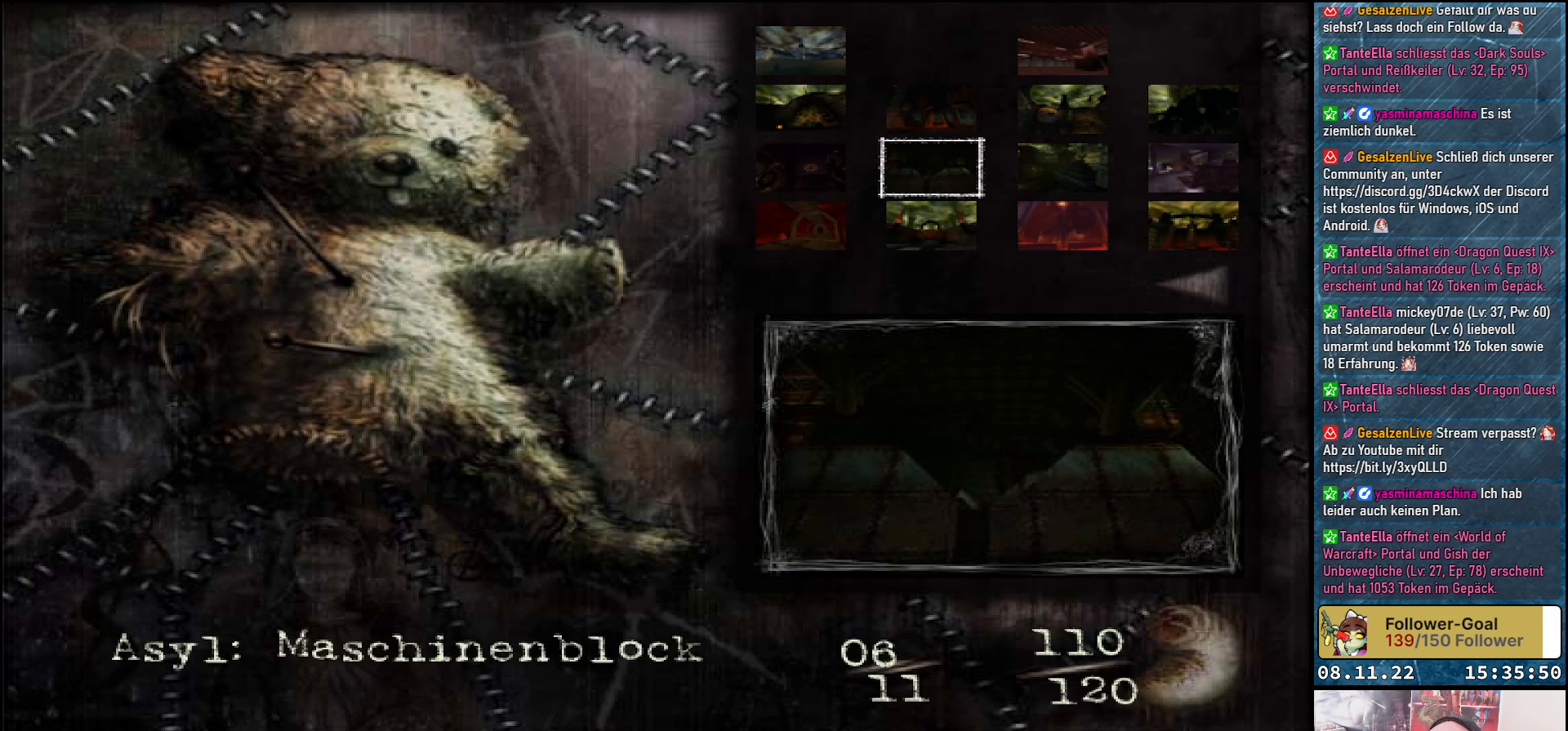
{"buttons": [], "left_stick": "center", "right_stick": "center", "events": []}
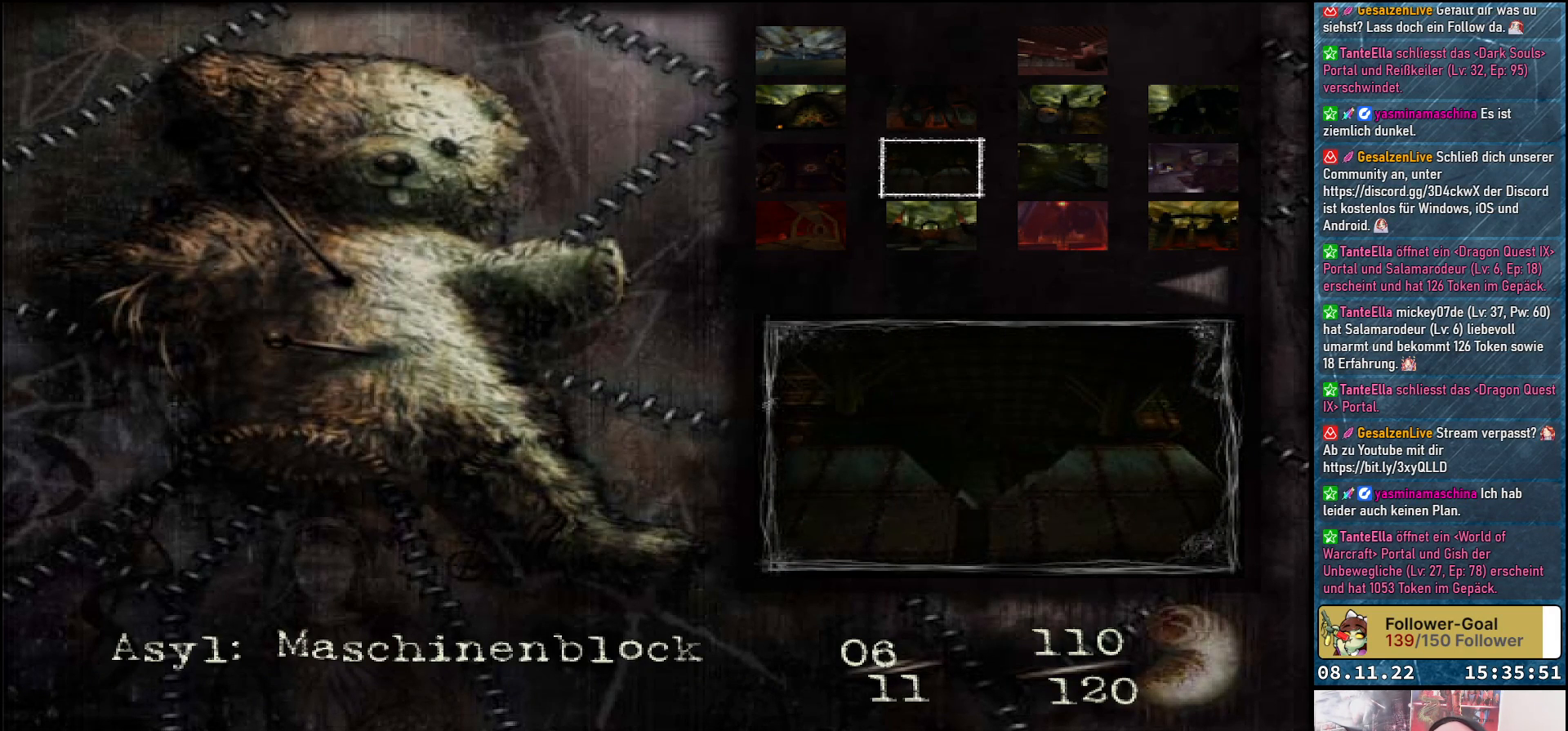
{"buttons": [], "left_stick": "center", "right_stick": "center", "events": [[250, "DPAD_RIGHT", "down"], [383, "DPAD_RIGHT", "up"]]}
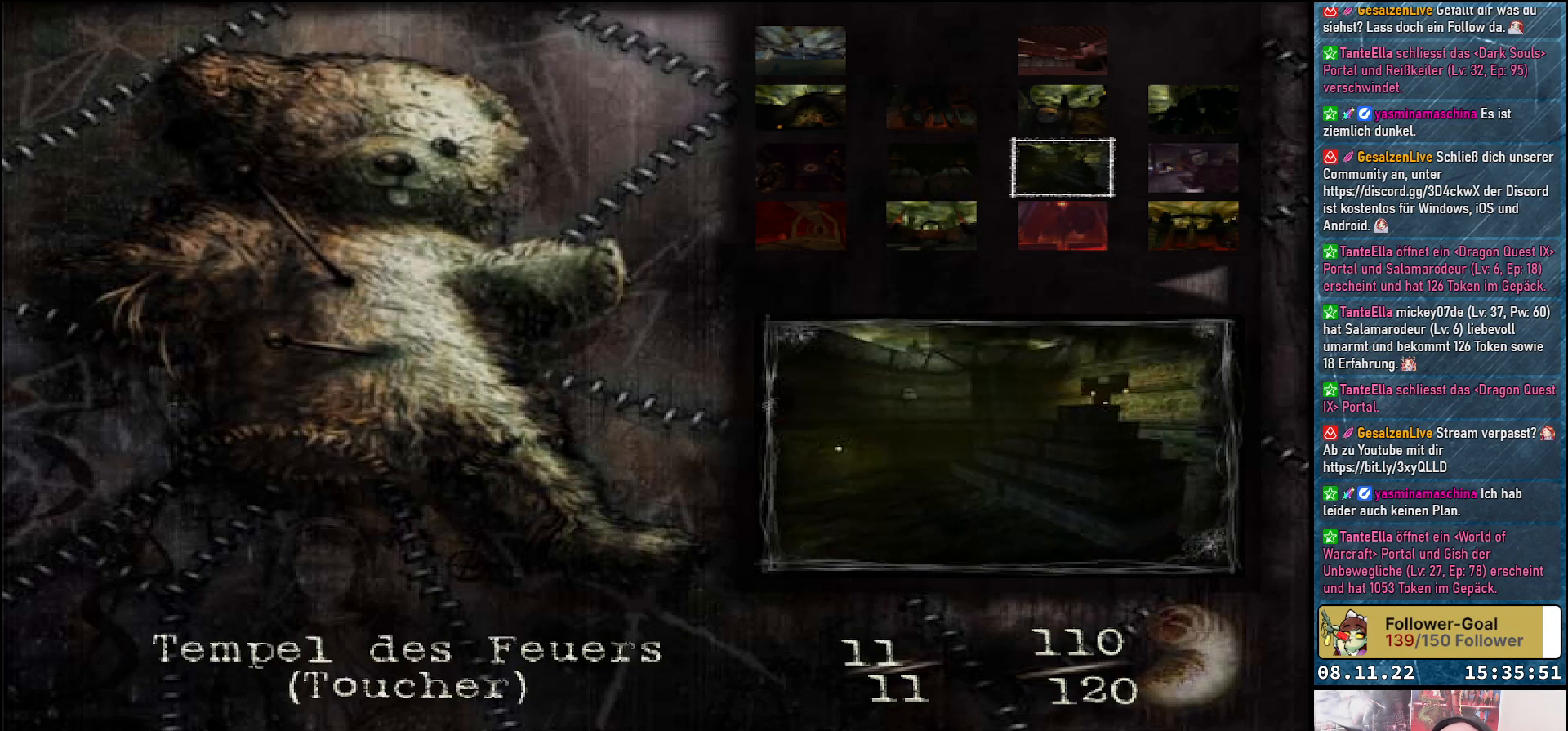
{"buttons": [], "left_stick": "center", "right_stick": "center", "events": []}
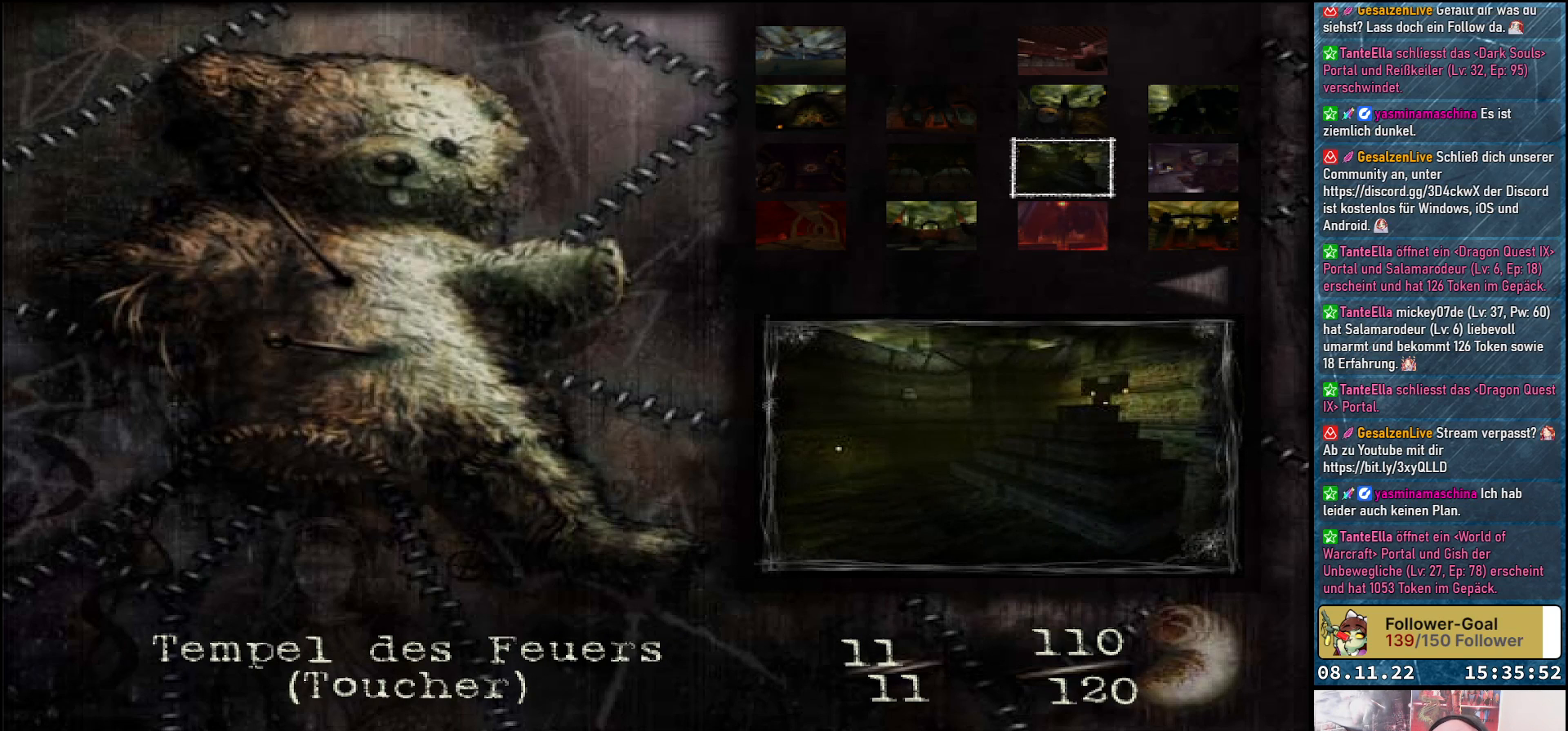
{"buttons": [], "left_stick": "center", "right_stick": "center", "events": []}
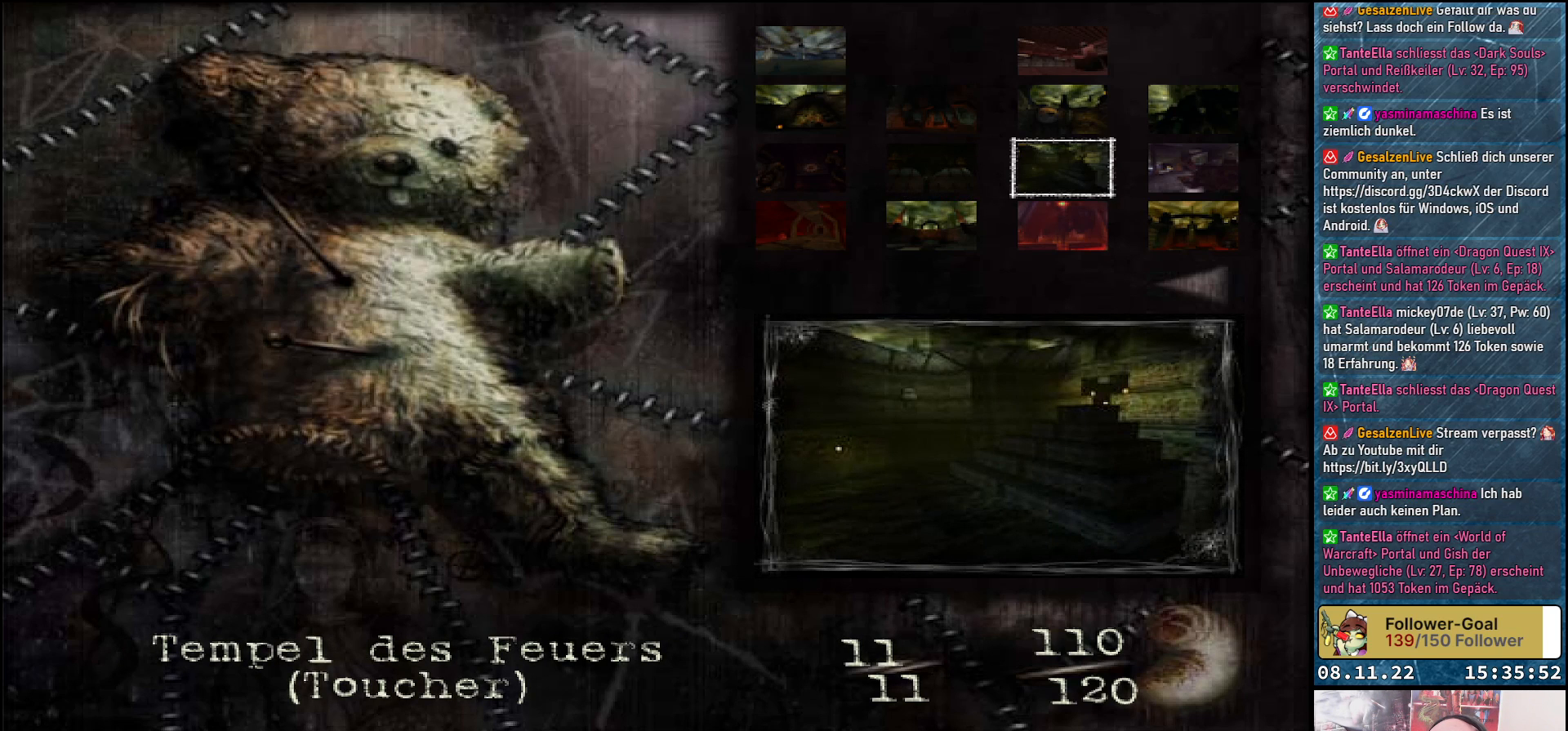
{"buttons": [], "left_stick": "center", "right_stick": "center", "events": []}
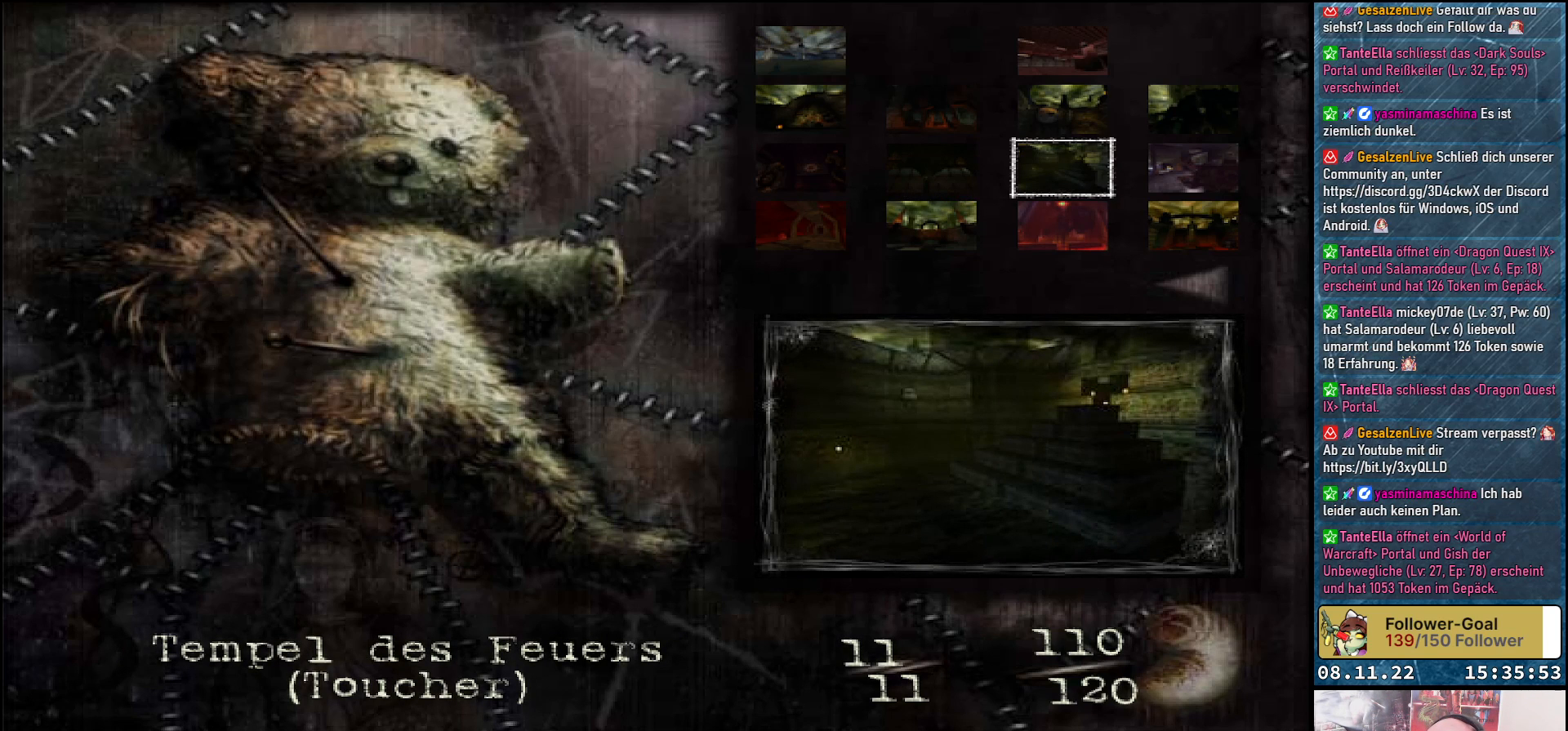
{"buttons": [], "left_stick": "center", "right_stick": "center", "events": [[217, "DPAD_UP", "down"], [317, "DPAD_UP", "up"]]}
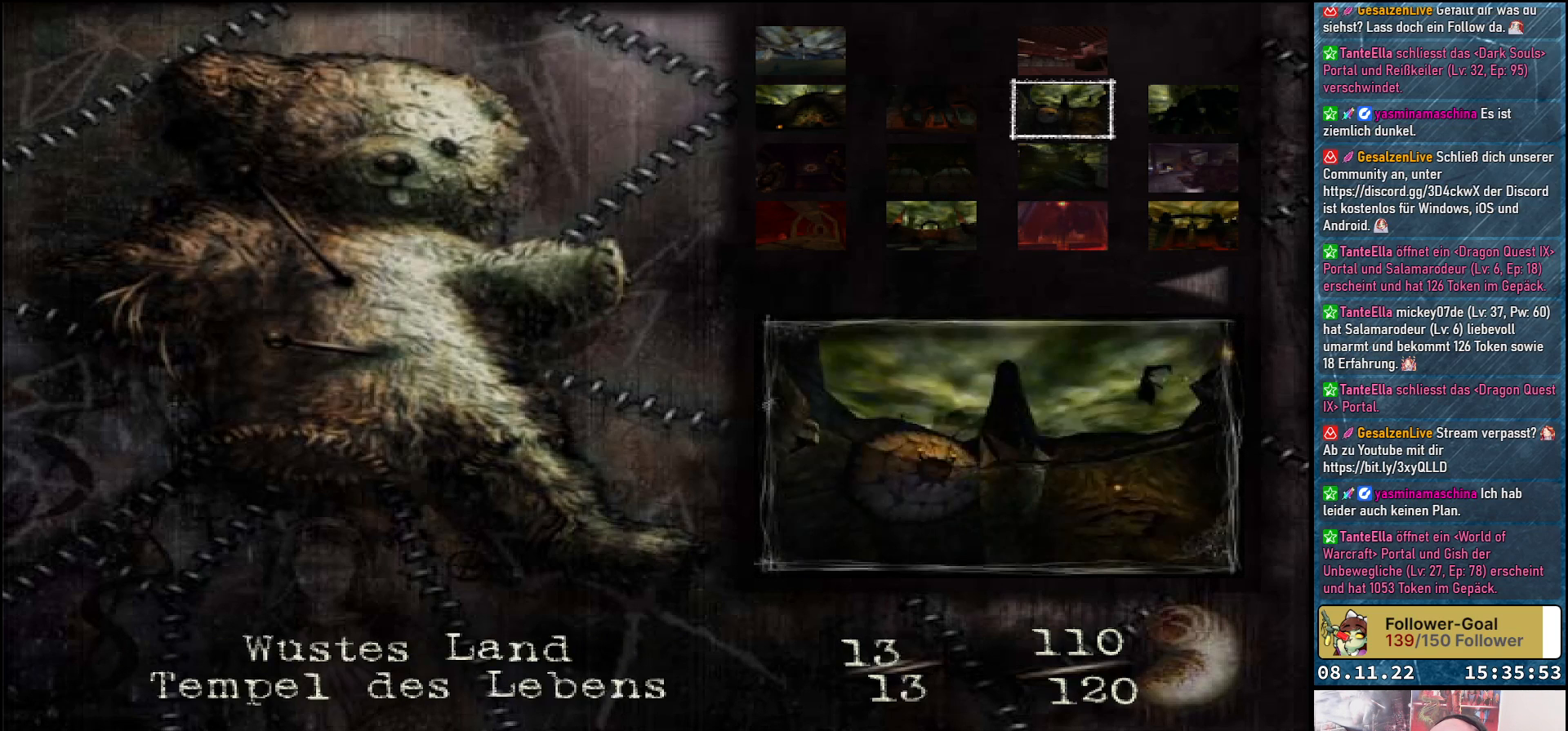
{"buttons": [], "left_stick": "center", "right_stick": "center", "events": [[400, "DPAD_DOWN", "down"], [500, "DPAD_DOWN", "up"]]}
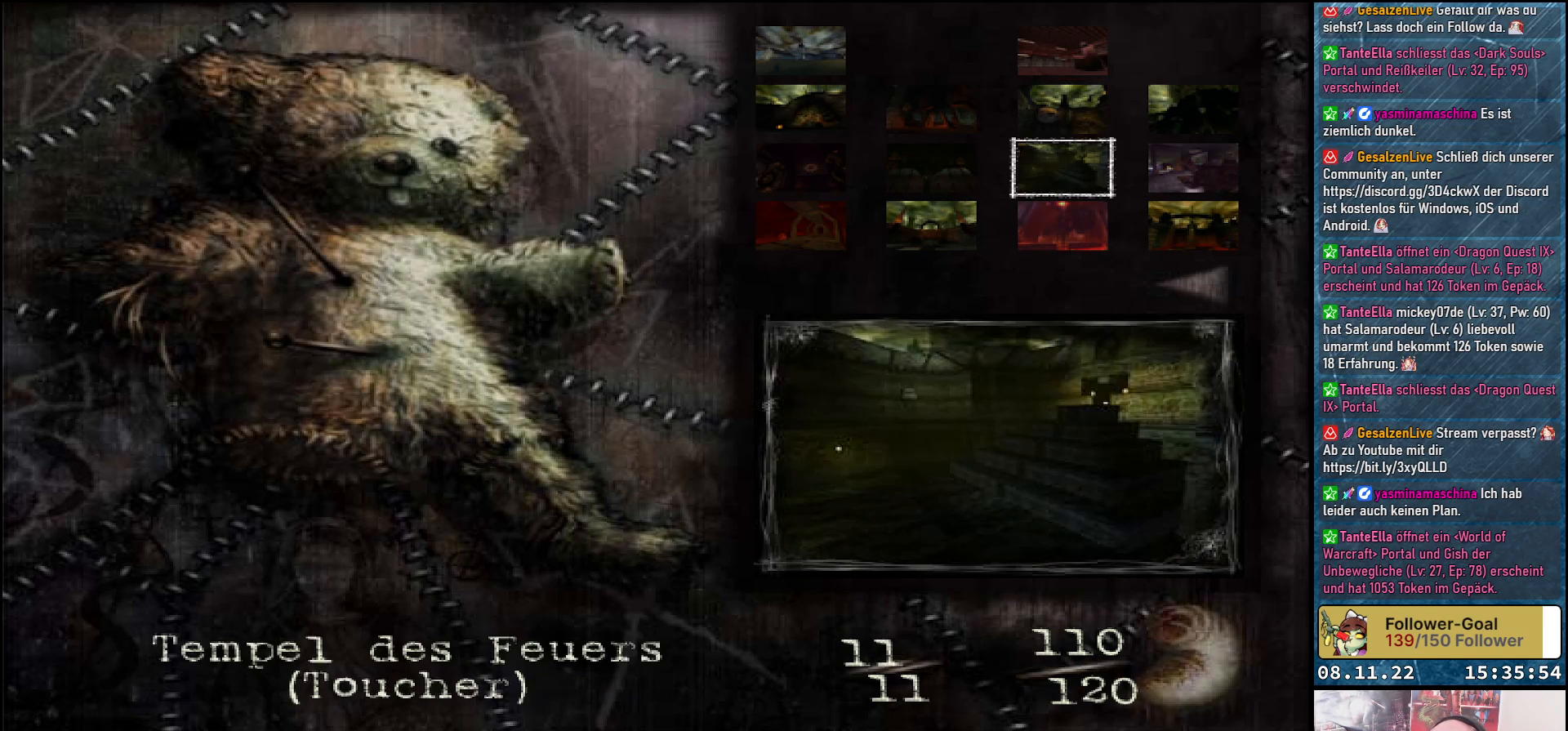
{"buttons": [], "left_stick": "center", "right_stick": "center", "events": [[233, "DPAD_RIGHT", "down"], [333, "DPAD_RIGHT", "up"]]}
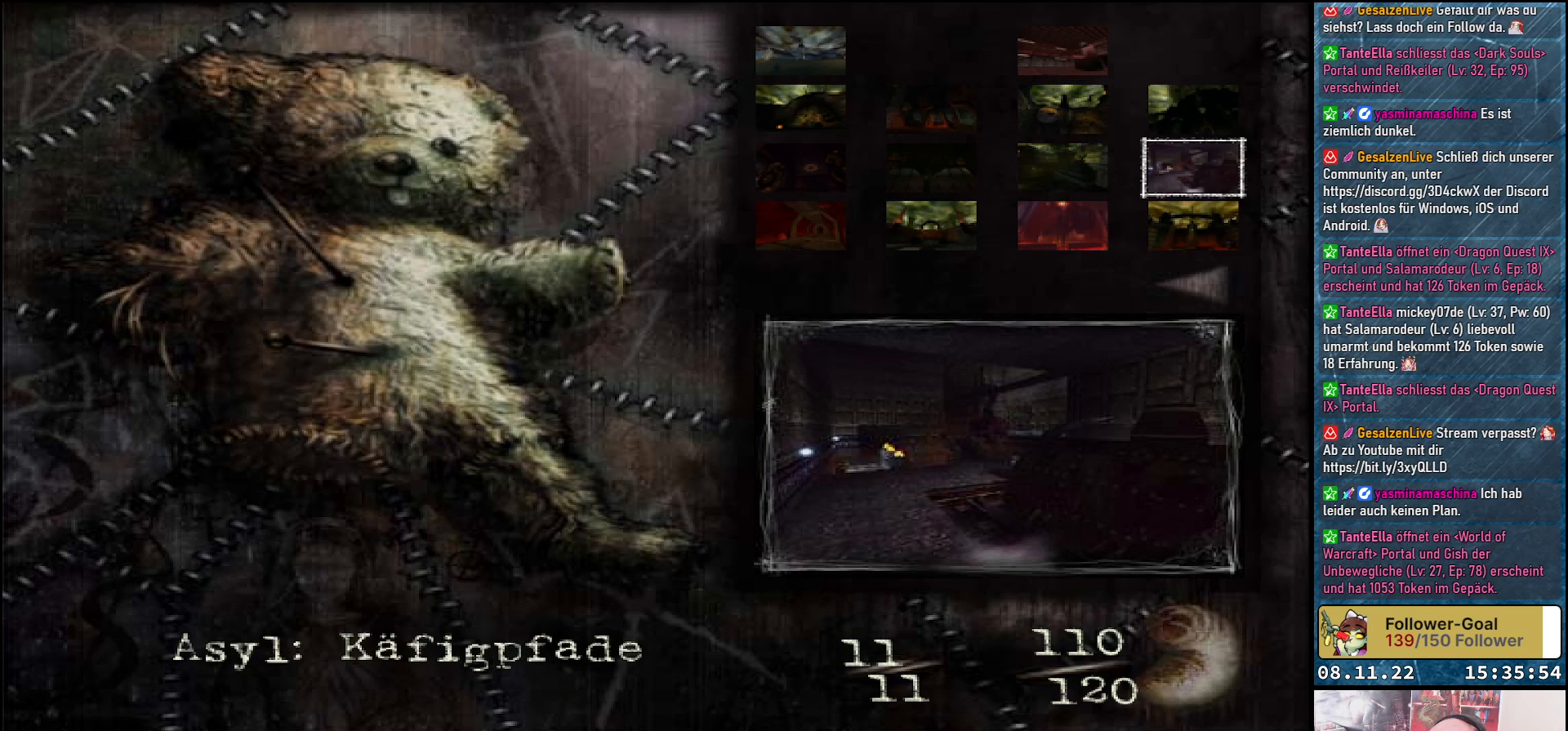
{"buttons": [], "left_stick": "center", "right_stick": "center", "events": [[217, "DPAD_LEFT", "down"], [317, "DPAD_LEFT", "up"]]}
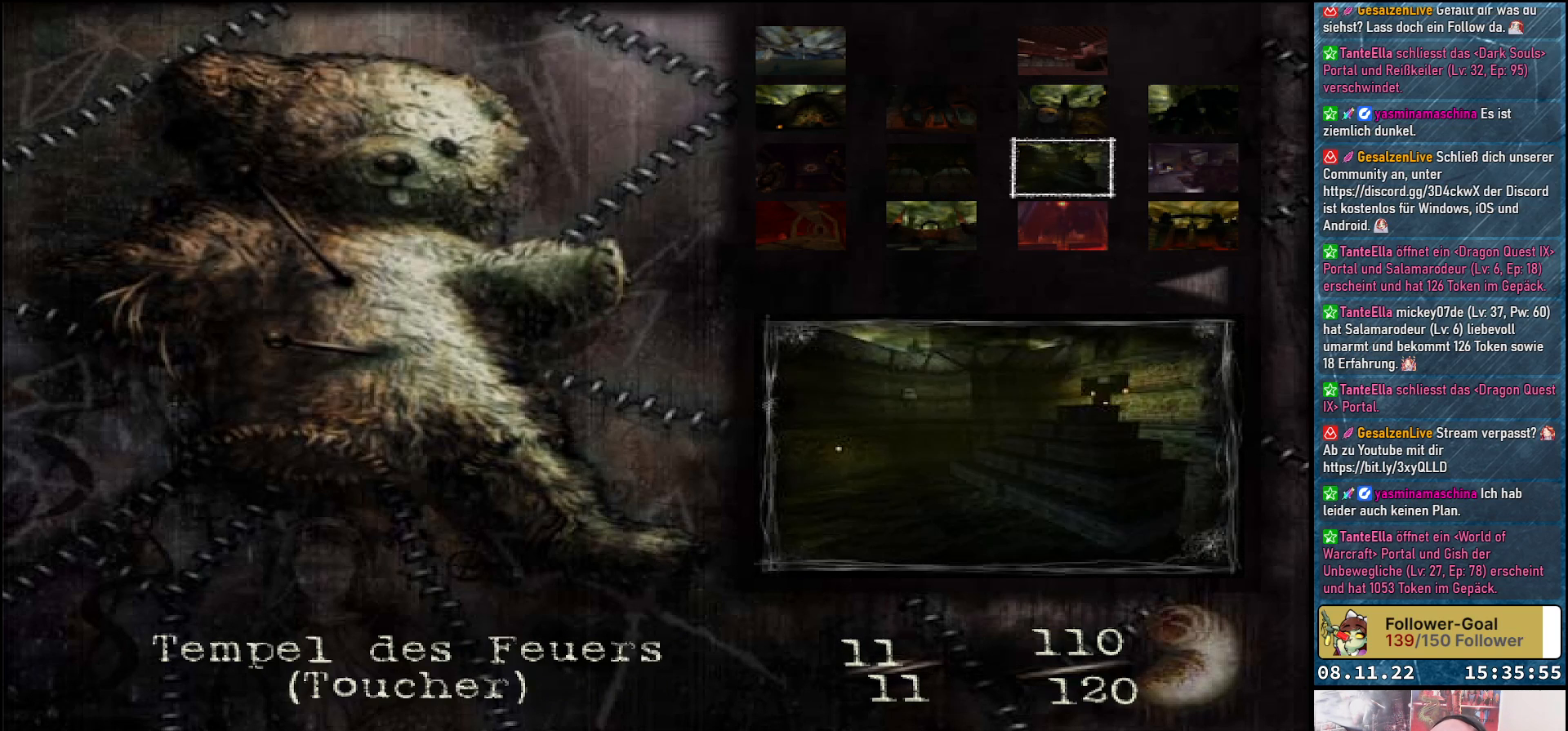
{"buttons": [], "left_stick": "center", "right_stick": "center", "events": [[67, "DPAD_RIGHT", "down"], [150, "DPAD_RIGHT", "up"], [383, "DPAD_DOWN", "down"], [467, "DPAD_DOWN", "up"]]}
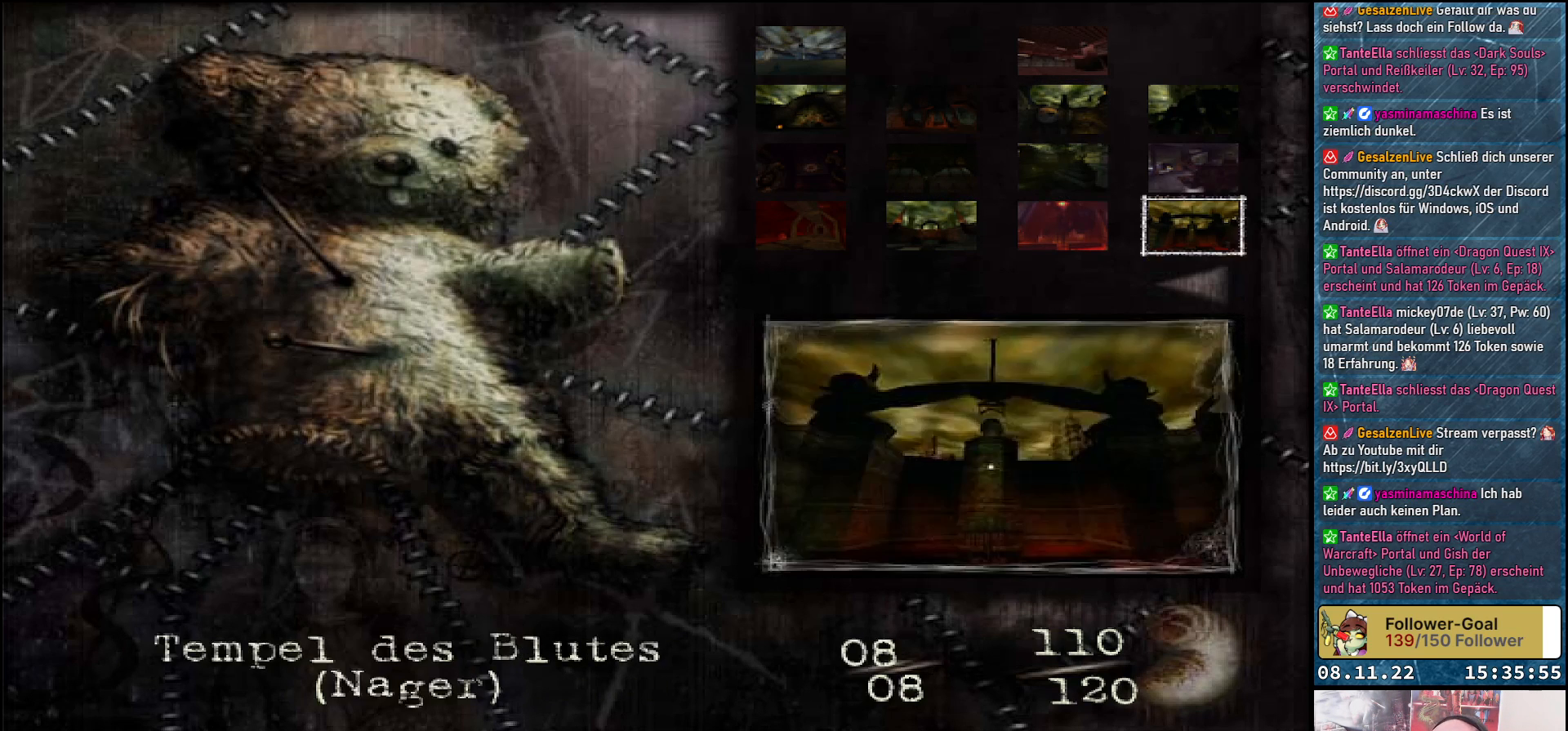
{"buttons": [], "left_stick": "center", "right_stick": "center", "events": [[183, "DPAD_LEFT", "down"], [267, "DPAD_LEFT", "up"]]}